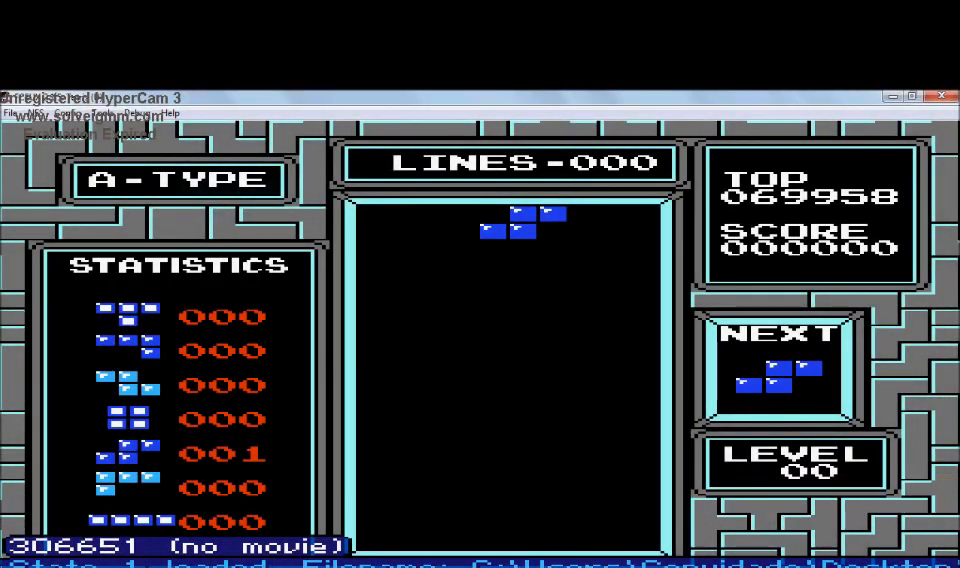
Gameplay with a controller (Nintendo layout); each line is a JSON object with the inputs held at the frame after it. "events" lists button and stick changes between this image and that frame as [ms after this image, input, new state], when the widget could be followed in between. Not read: L3 R3.
{"buttons": [], "events": [[333, "A", "down"], [433, "A", "up"]]}
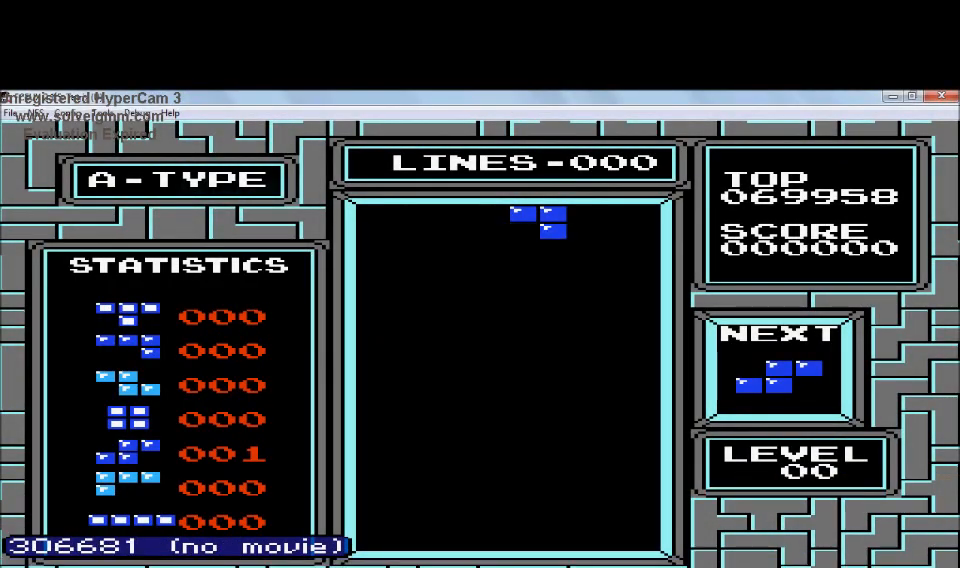
{"buttons": ["DPAD_RIGHT"], "events": [[133, "DPAD_RIGHT", "down"]]}
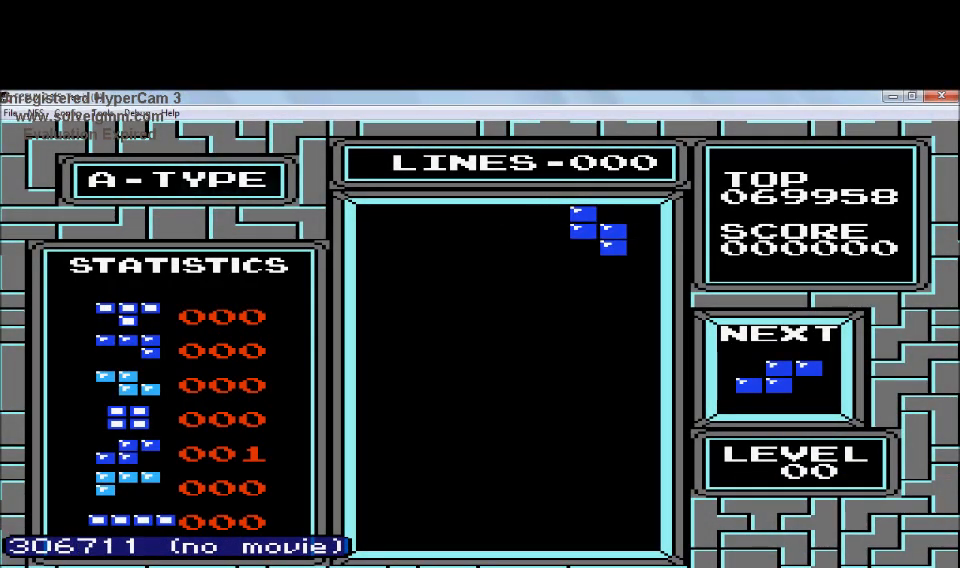
{"buttons": [], "events": [[234, "DPAD_RIGHT", "up"]]}
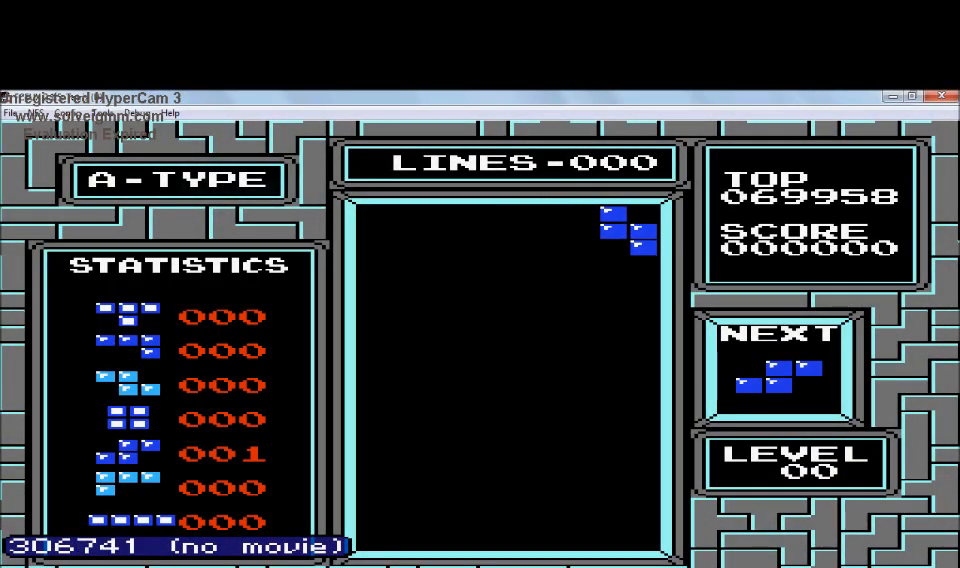
{"buttons": ["DPAD_DOWN"], "events": [[33, "DPAD_DOWN", "down"]]}
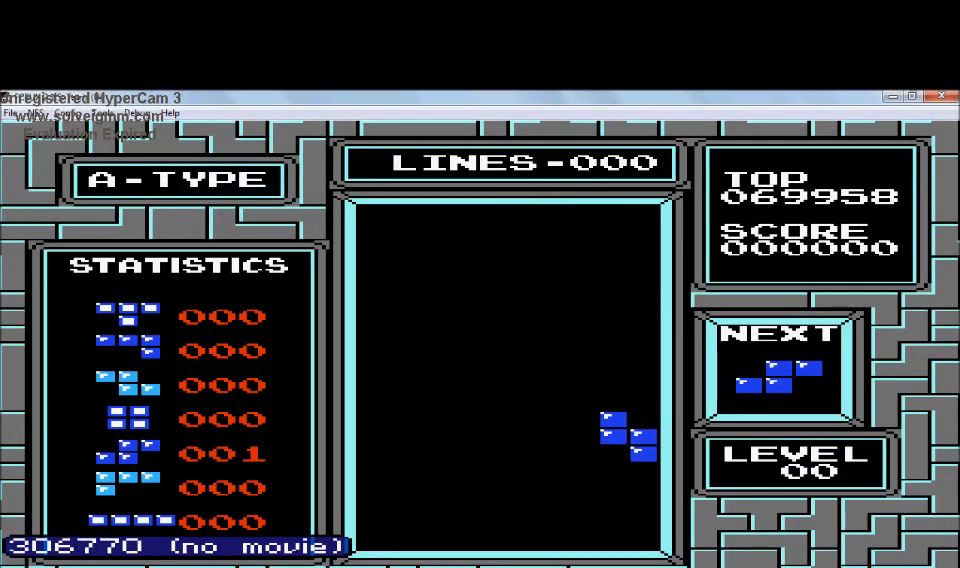
{"buttons": [], "events": [[433, "DPAD_DOWN", "up"]]}
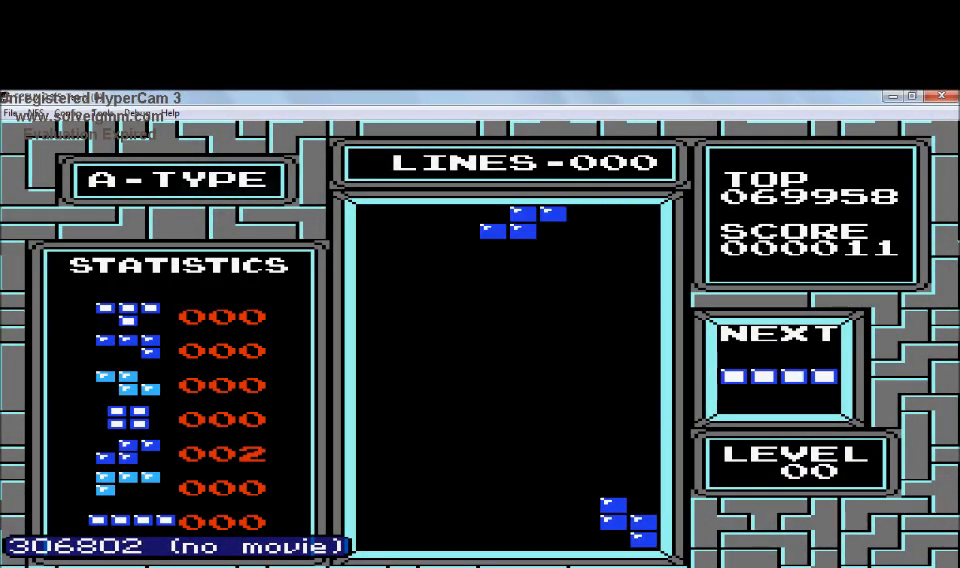
{"buttons": [], "events": []}
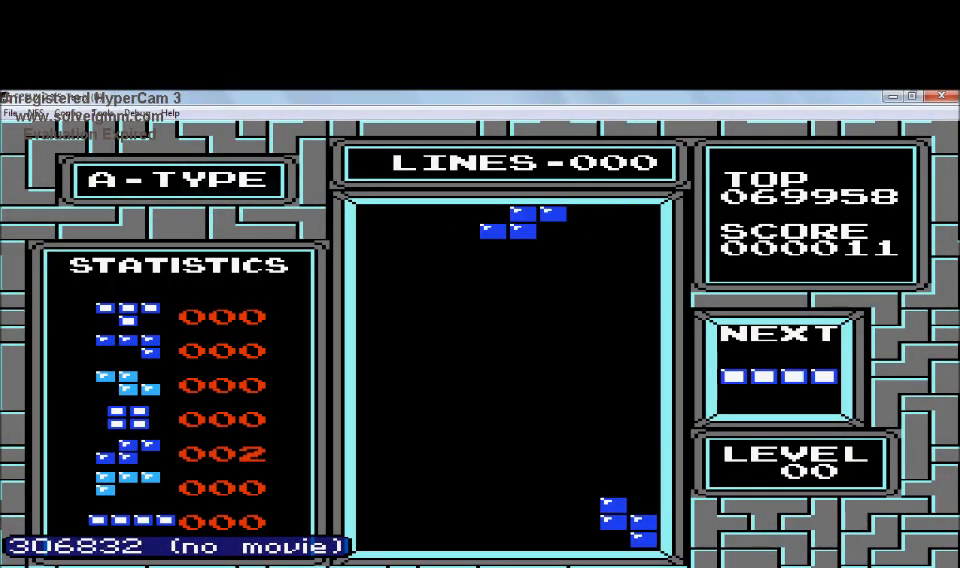
{"buttons": [], "events": []}
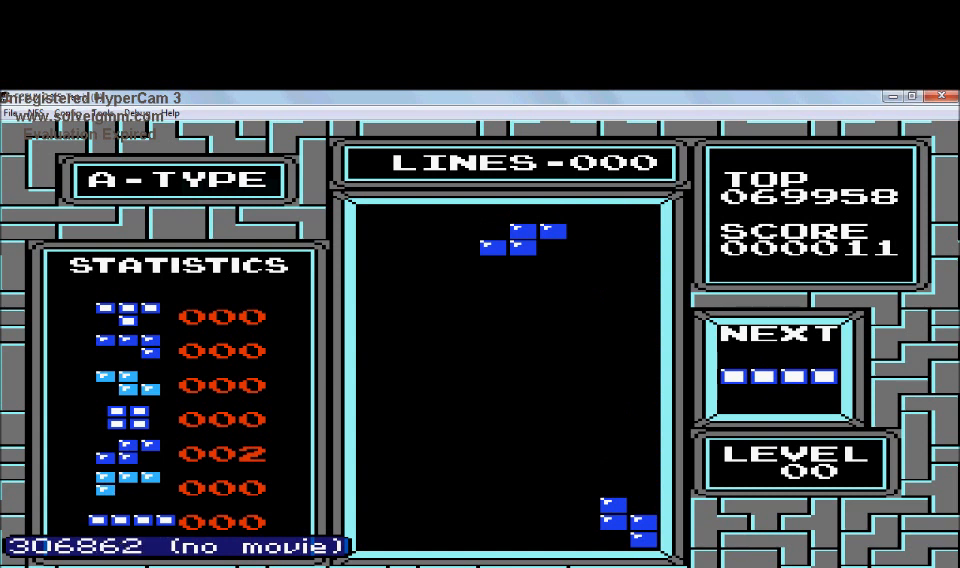
{"buttons": ["DPAD_LEFT"], "events": [[234, "DPAD_LEFT", "down"]]}
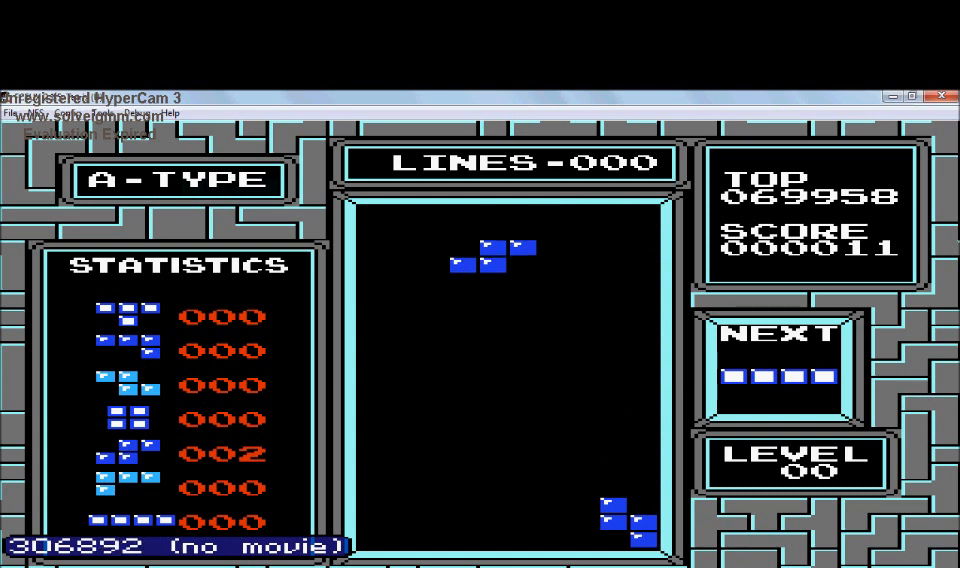
{"buttons": [], "events": [[433, "DPAD_LEFT", "up"]]}
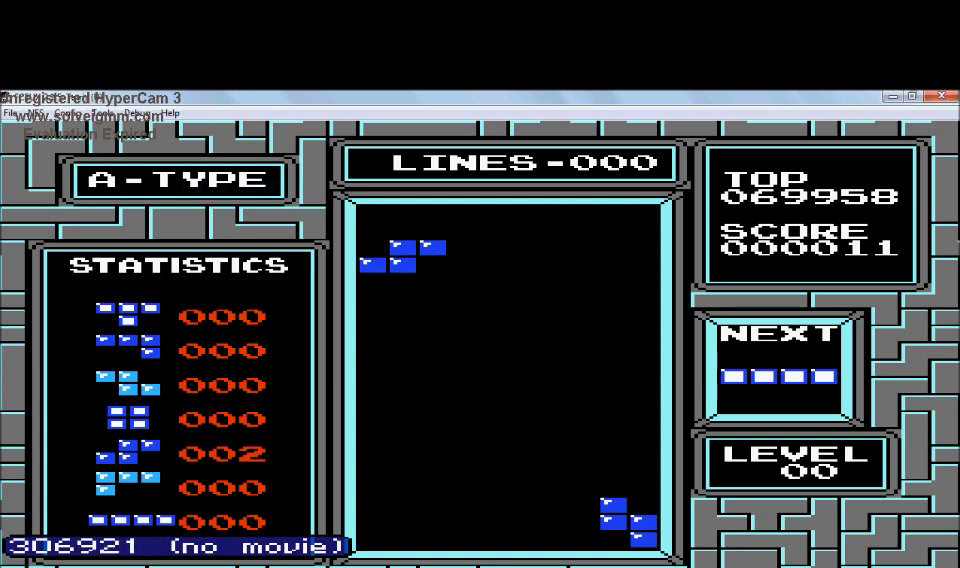
{"buttons": [], "events": []}
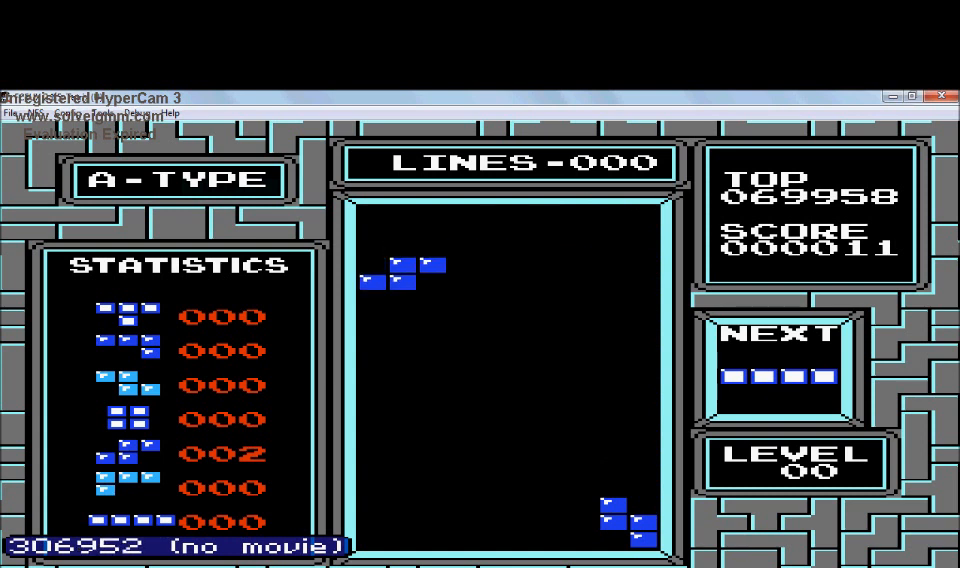
{"buttons": ["DPAD_DOWN"], "events": [[33, "DPAD_DOWN", "down"]]}
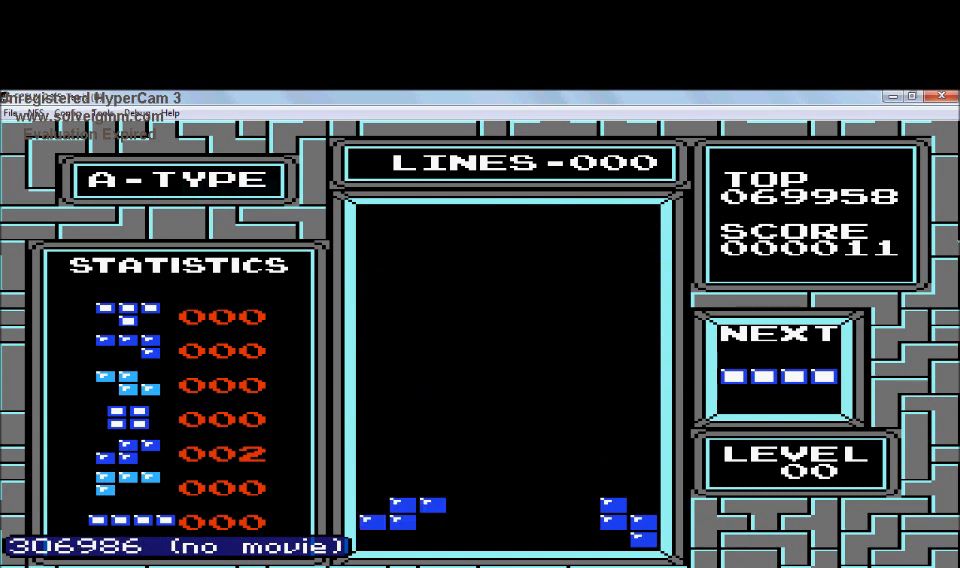
{"buttons": [], "events": [[334, "DPAD_DOWN", "up"]]}
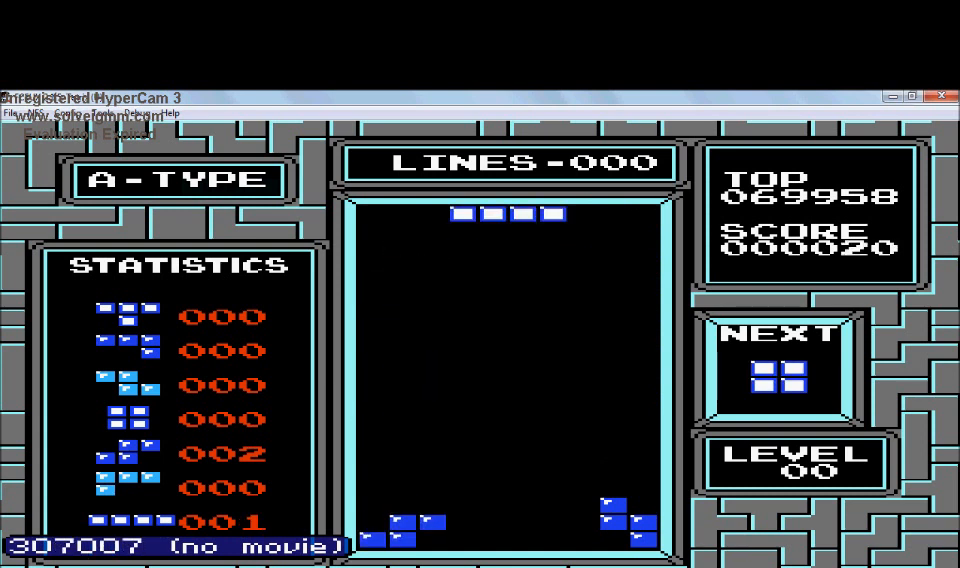
{"buttons": [], "events": [[133, "DPAD_DOWN", "down"], [433, "DPAD_DOWN", "up"]]}
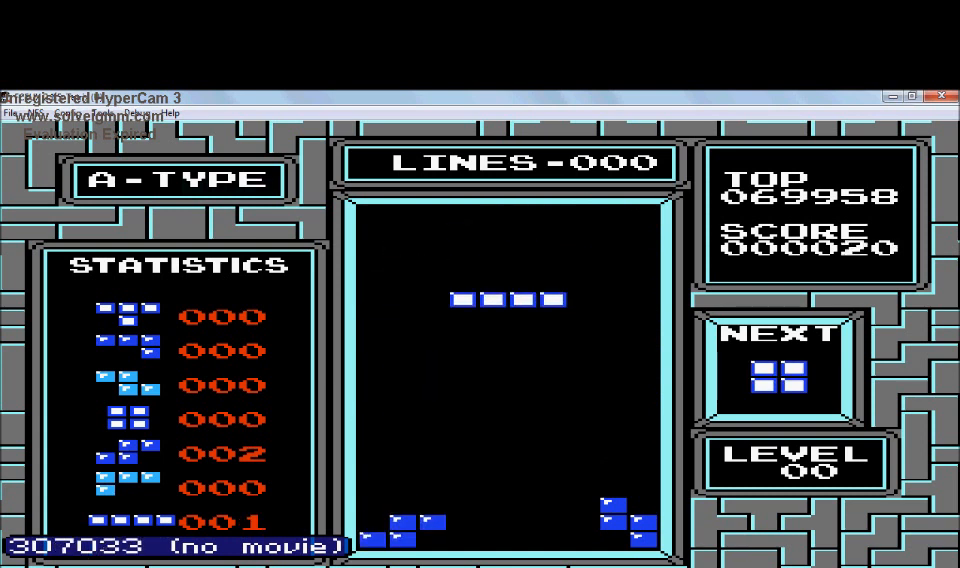
{"buttons": [], "events": [[234, "DPAD_DOWN", "down"], [434, "DPAD_DOWN", "up"]]}
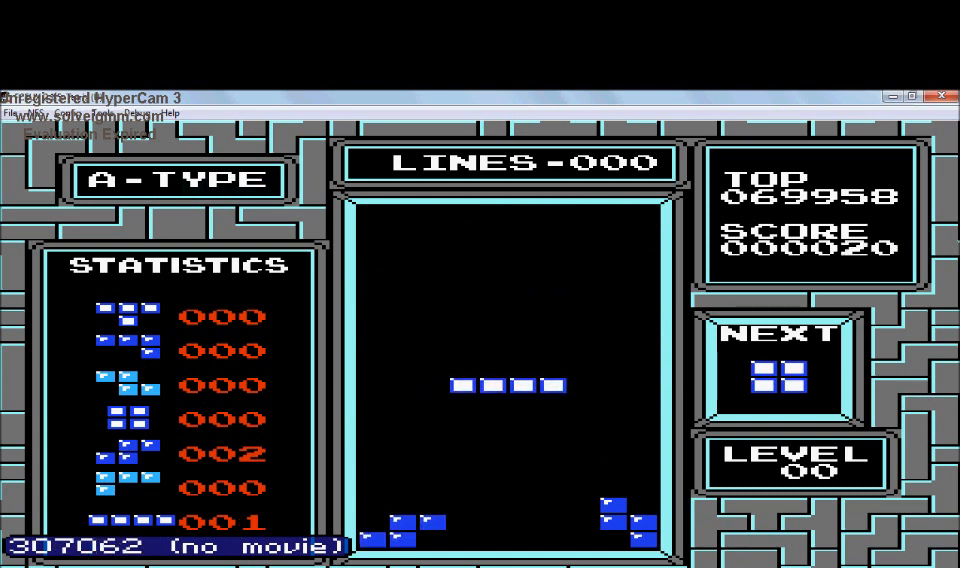
{"buttons": [], "events": [[134, "DPAD_DOWN", "down"], [334, "DPAD_DOWN", "up"]]}
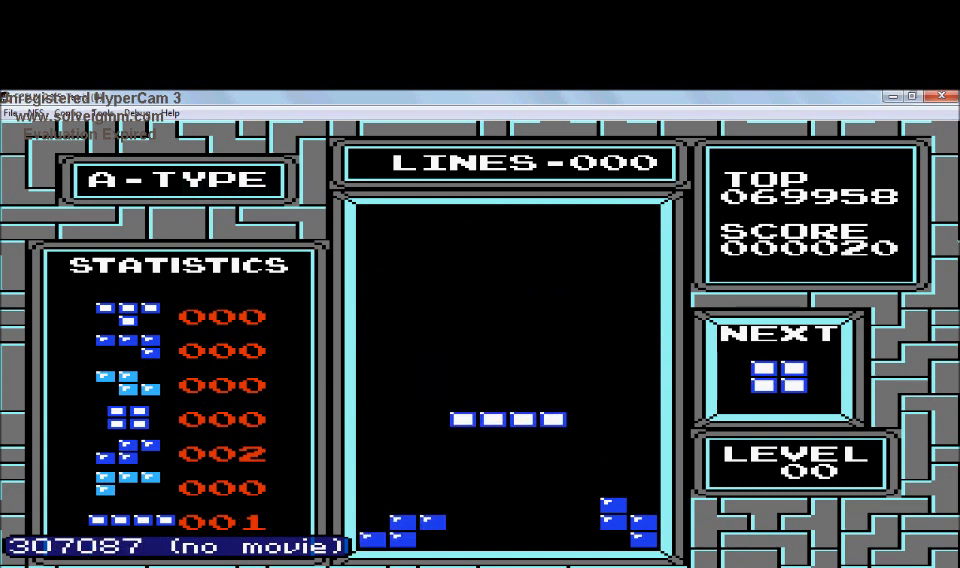
{"buttons": [], "events": [[334, "DPAD_DOWN", "down"], [434, "DPAD_DOWN", "up"]]}
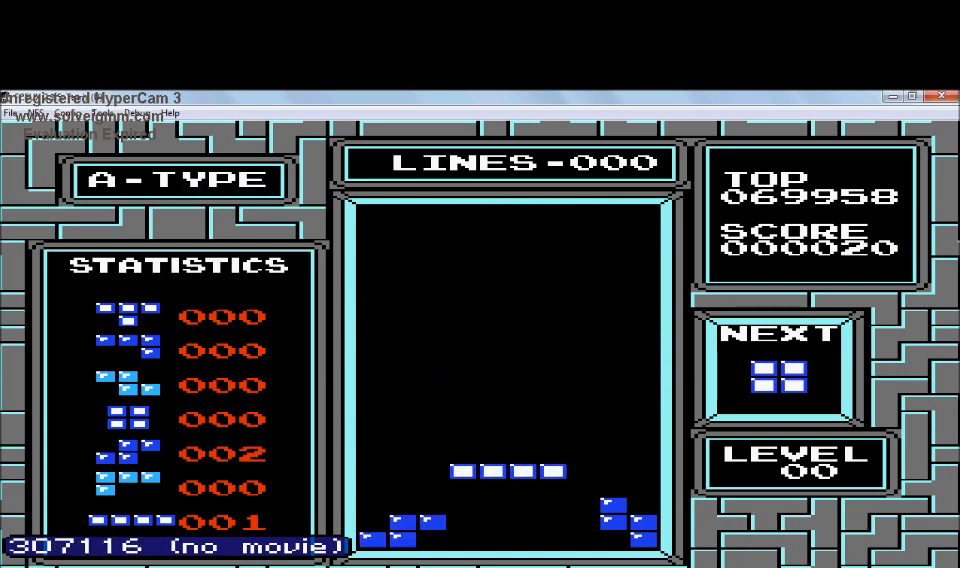
{"buttons": [], "events": [[233, "DPAD_DOWN", "down"], [333, "DPAD_DOWN", "up"]]}
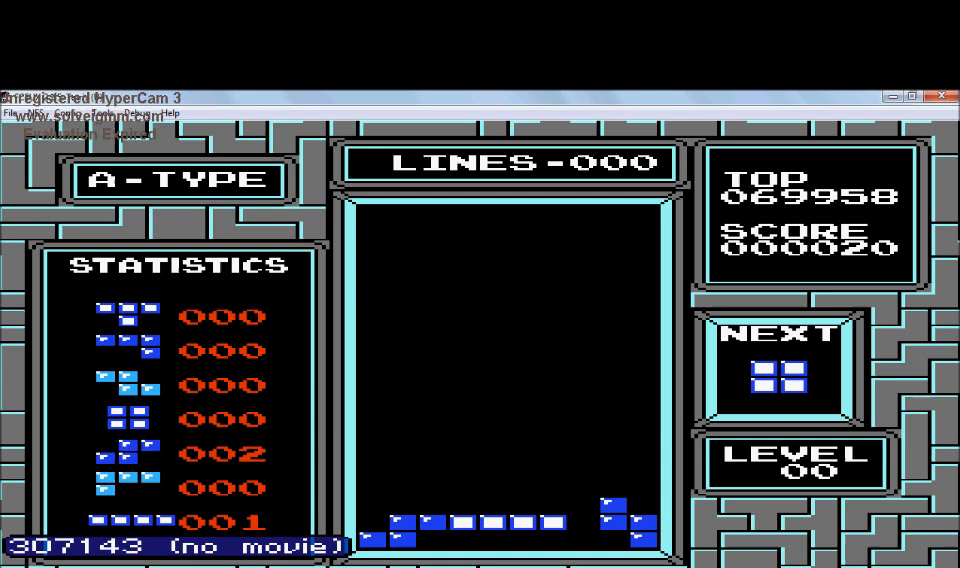
{"buttons": [], "events": []}
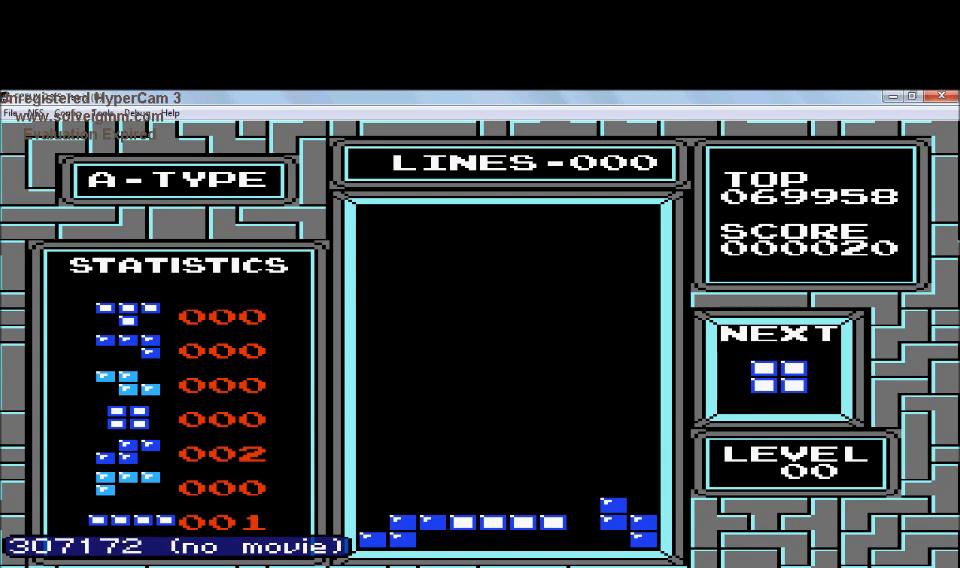
{"buttons": ["DPAD_LEFT"], "events": [[134, "DPAD_LEFT", "down"], [334, "DPAD_LEFT", "up"], [434, "DPAD_LEFT", "down"]]}
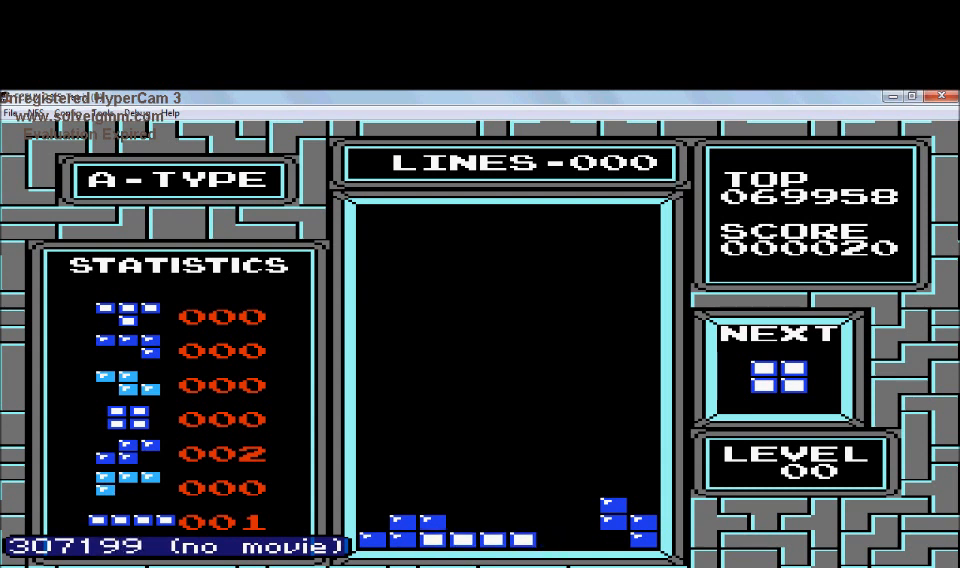
{"buttons": [], "events": [[133, "DPAD_LEFT", "up"]]}
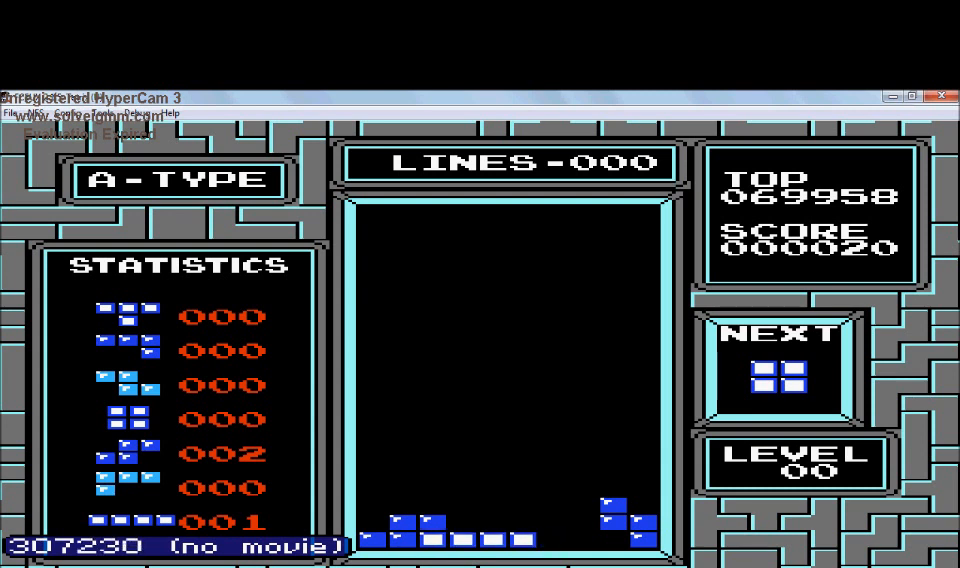
{"buttons": [], "events": []}
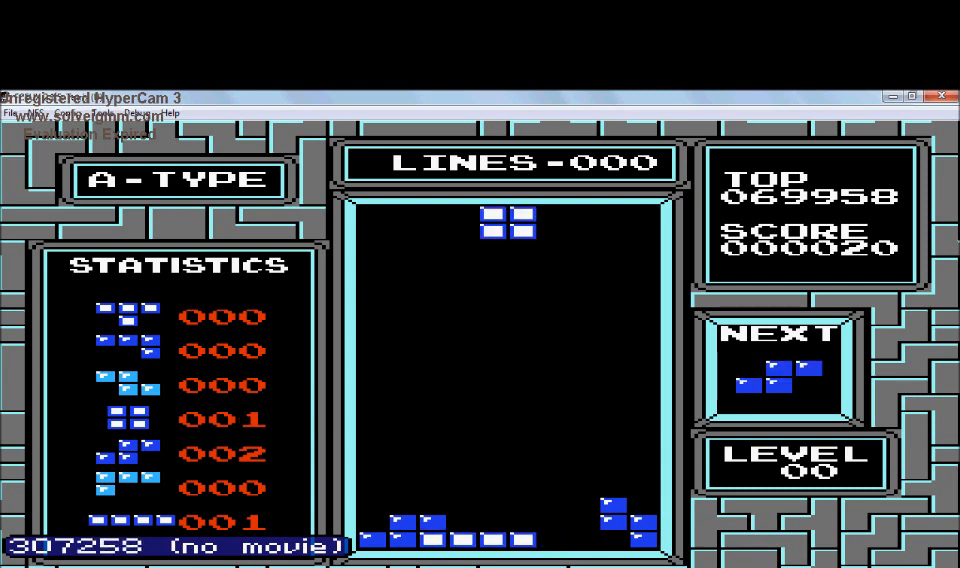
{"buttons": [], "events": []}
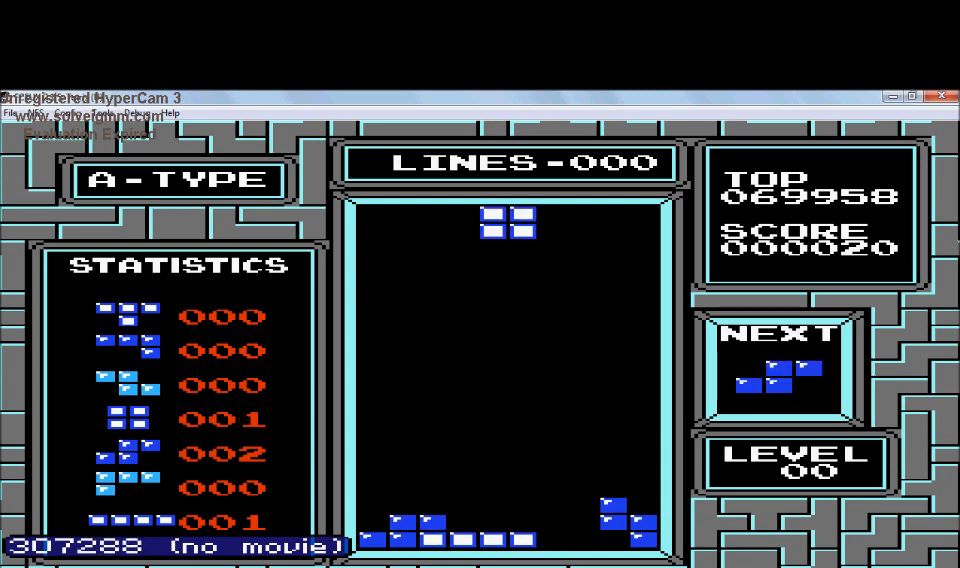
{"buttons": [], "events": []}
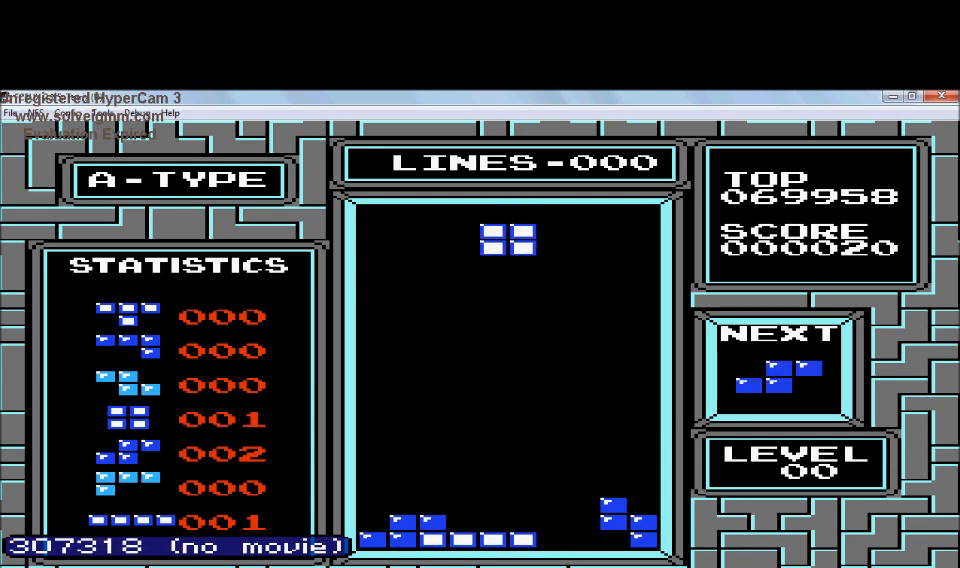
{"buttons": [], "events": []}
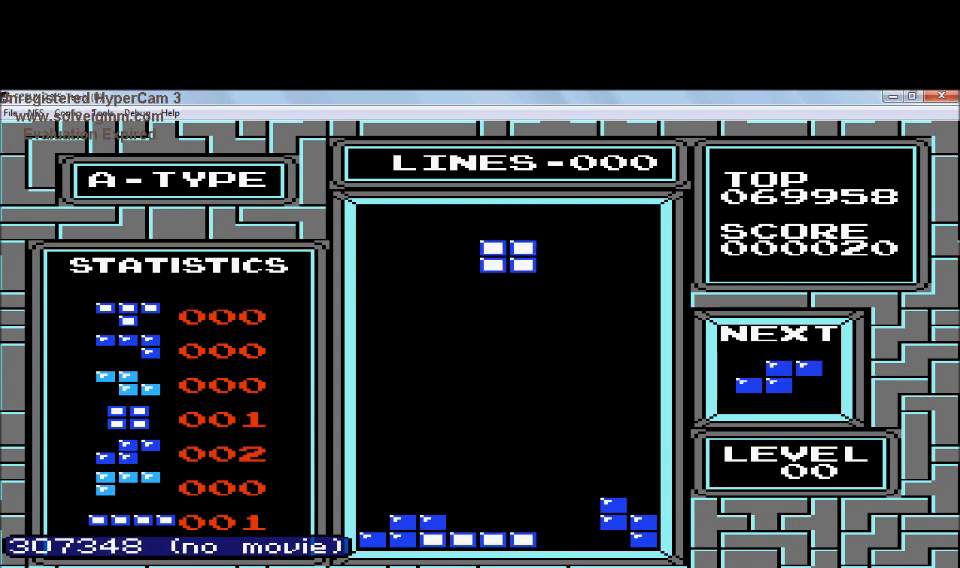
{"buttons": [], "events": []}
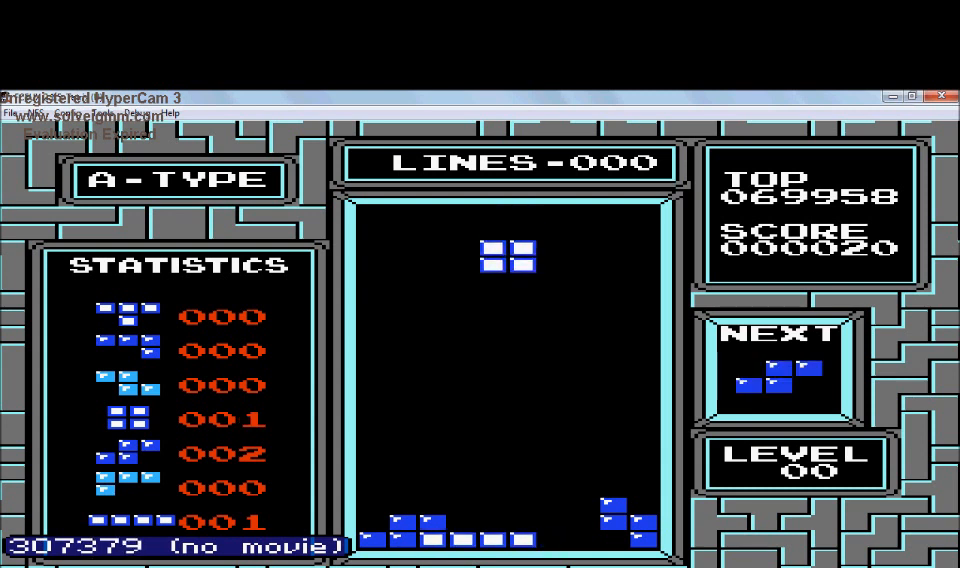
{"buttons": ["DPAD_LEFT"], "events": [[434, "DPAD_LEFT", "down"]]}
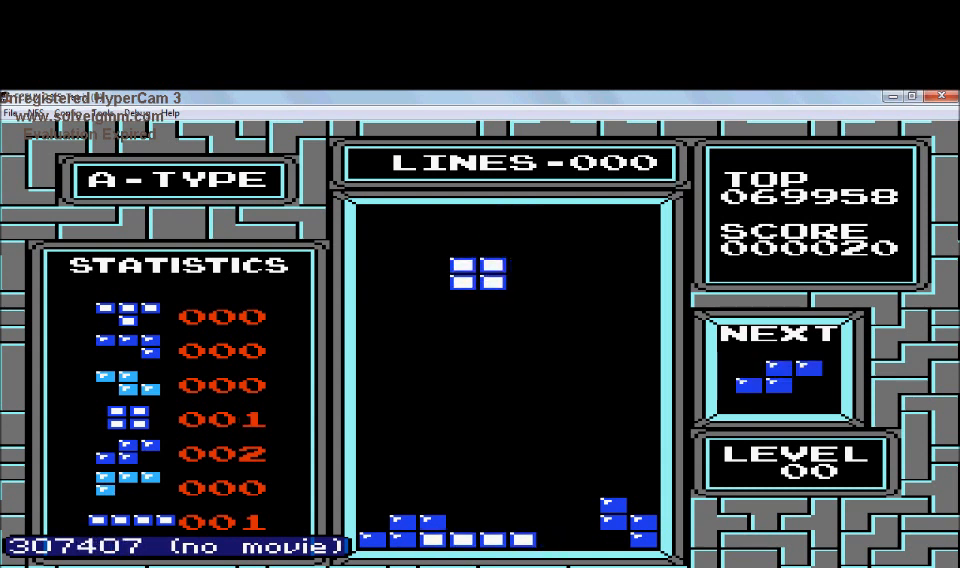
{"buttons": [], "events": [[33, "DPAD_LEFT", "up"]]}
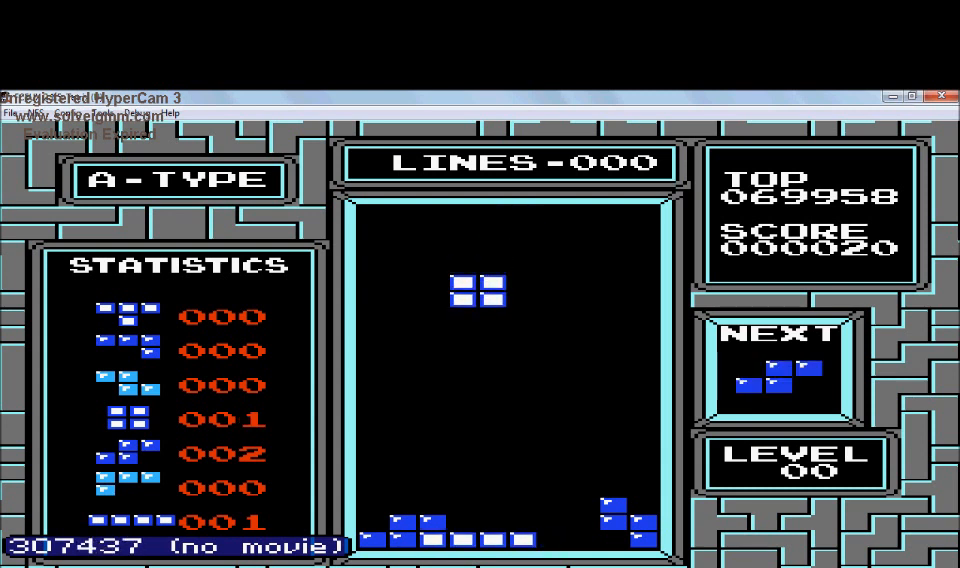
{"buttons": [], "events": []}
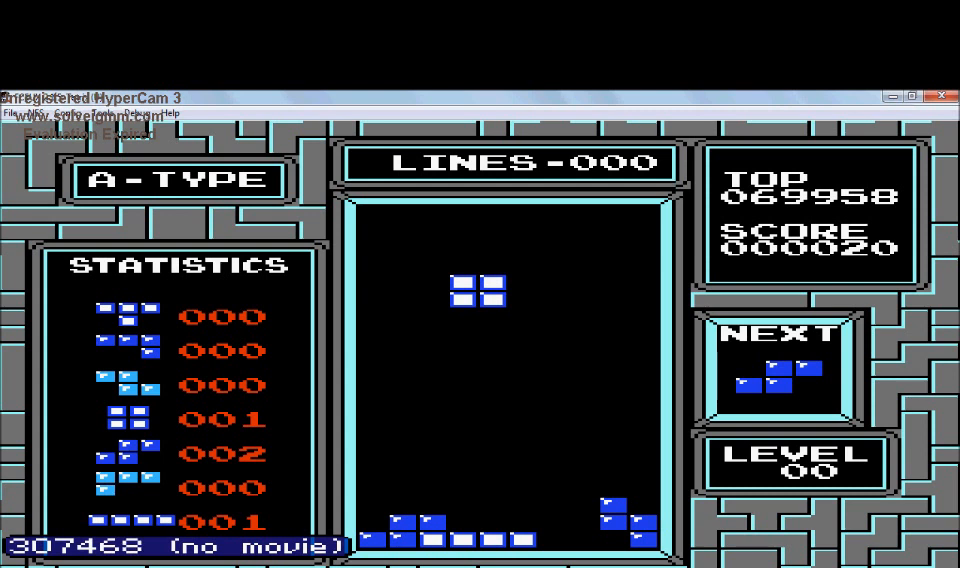
{"buttons": ["DPAD_DOWN"], "events": [[333, "DPAD_DOWN", "down"]]}
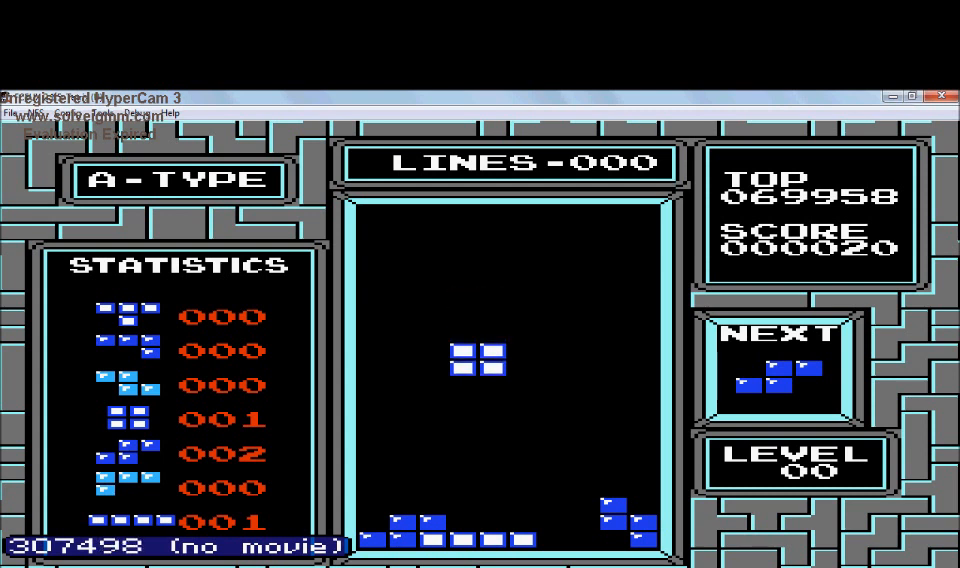
{"buttons": ["DPAD_DOWN"], "events": []}
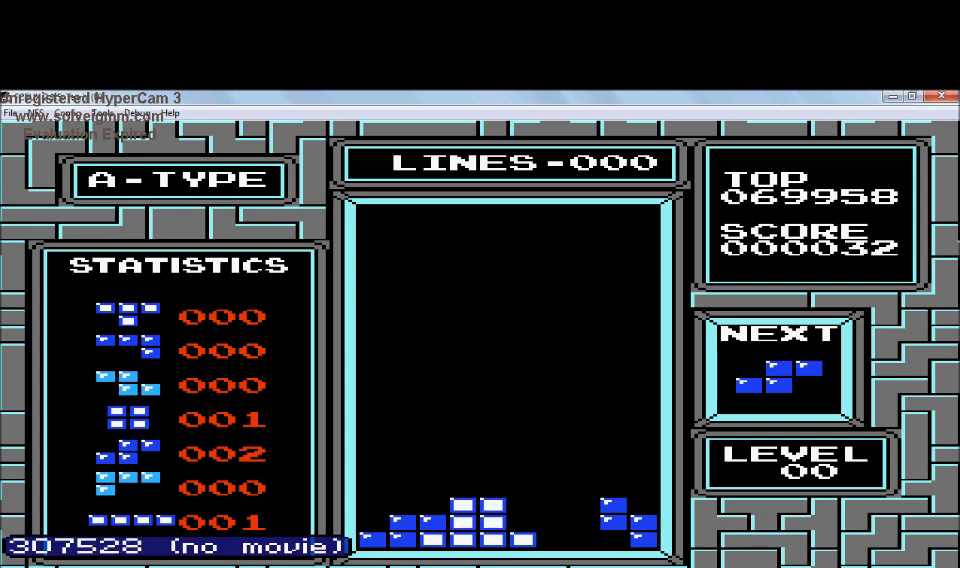
{"buttons": [], "events": [[34, "DPAD_DOWN", "up"]]}